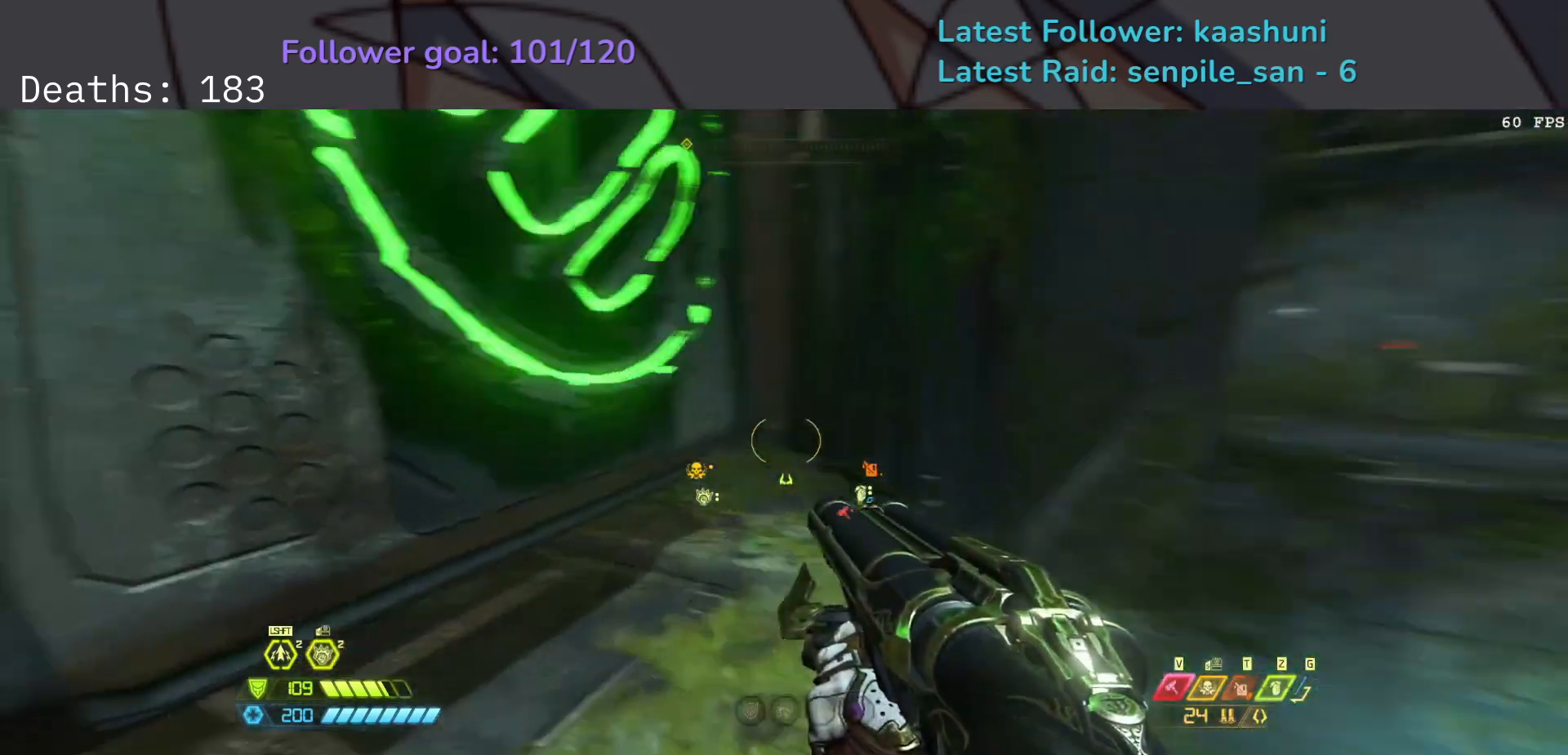
Gameplay with keyboard and mouse; each line is a JSON object with the keys and mouse buttons held at the frame after it. "events" lists presses ("down") and releases ("up") of "1", "2", "3", "4", "5", "a", "ctrl", "d", "e", "f", "g", "q", "r", "s", "shift", "space", "t", "tab", "v", "w", "z", "mouse_left", "mouse_wheel", "mouse_right", "mouse_mb4" and "mouse_mb5" between this image and that frame as [ms after this image, input, new state], when the widget could be followed in between. "mouse_left", "mouse_wheel", "mouse_right", "mouse_mb4", "mouse_mb5" = the "left", "wheel", "right", "mb4", "mb5" buttons of the "mouse" list. No other keys are recorded. "wheel" means that the mouse wheel is clicked or scrolled. Mouse movement is not recorded.
{"keys": [], "mouse": [], "events": [[183, "mouse_mb4", "down"], [200, "e", "up"], [300, "mouse_mb4", "up"]]}
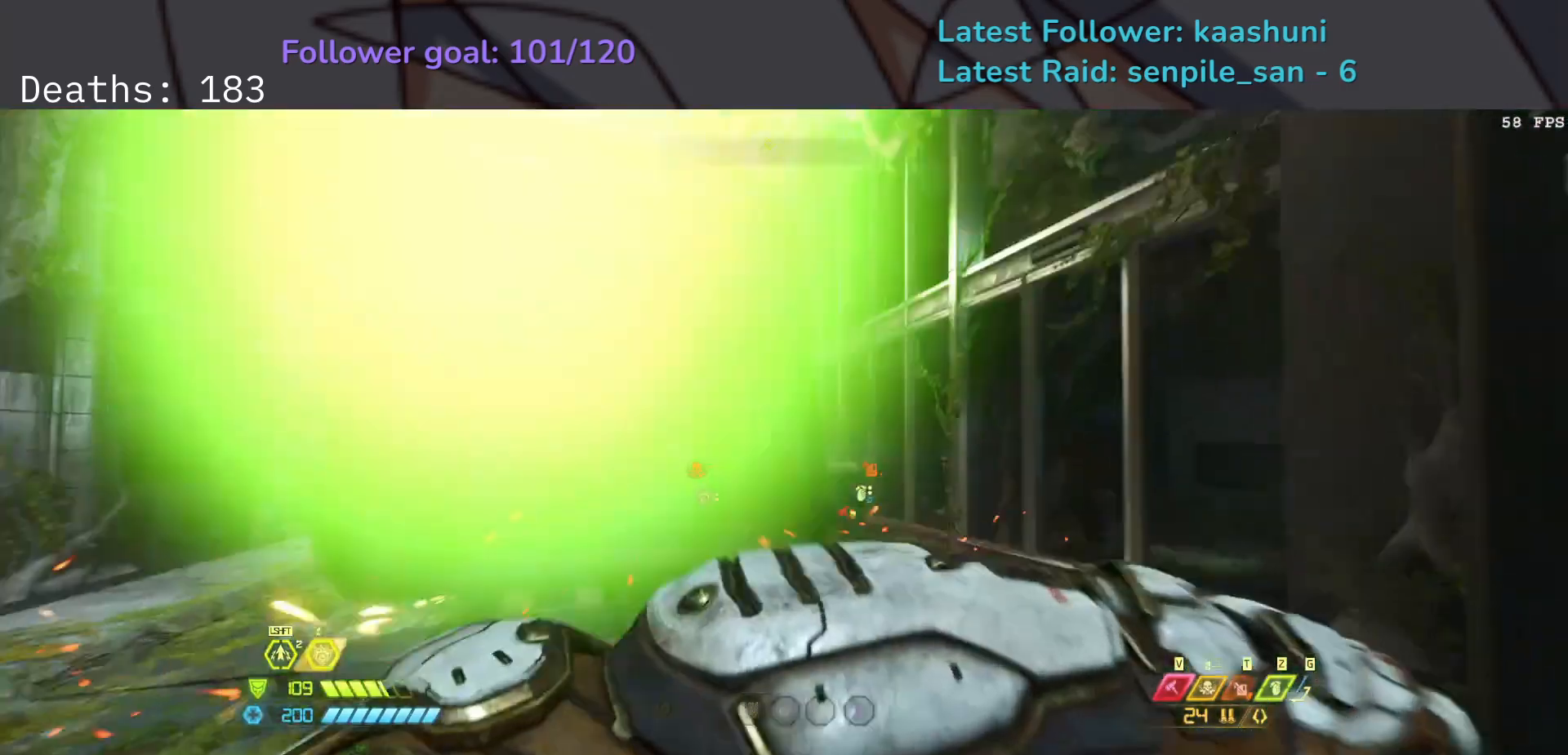
{"keys": ["e"], "mouse": [], "events": [[250, "e", "down"]]}
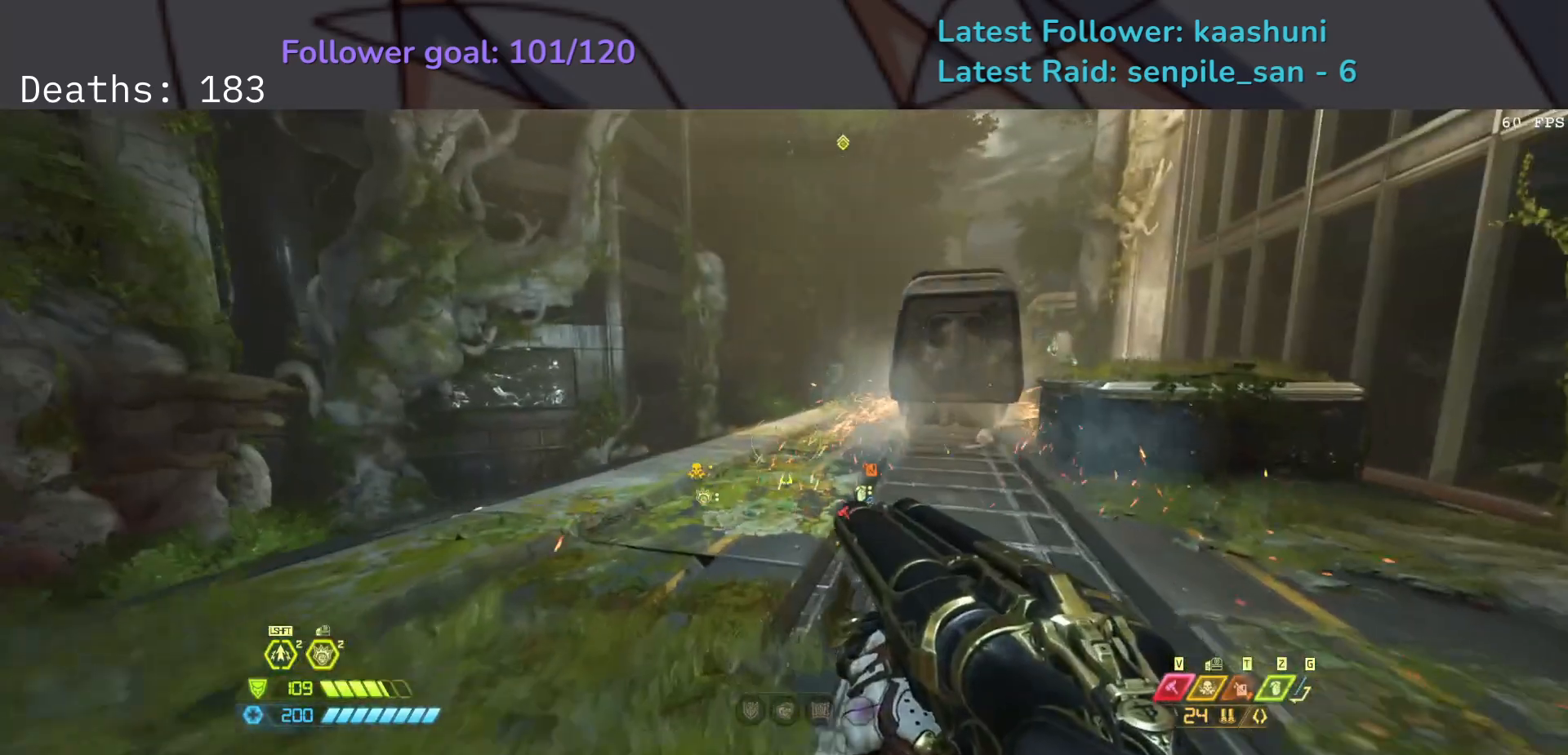
{"keys": ["f"], "mouse": [], "events": [[350, "f", "down"], [483, "e", "up"]]}
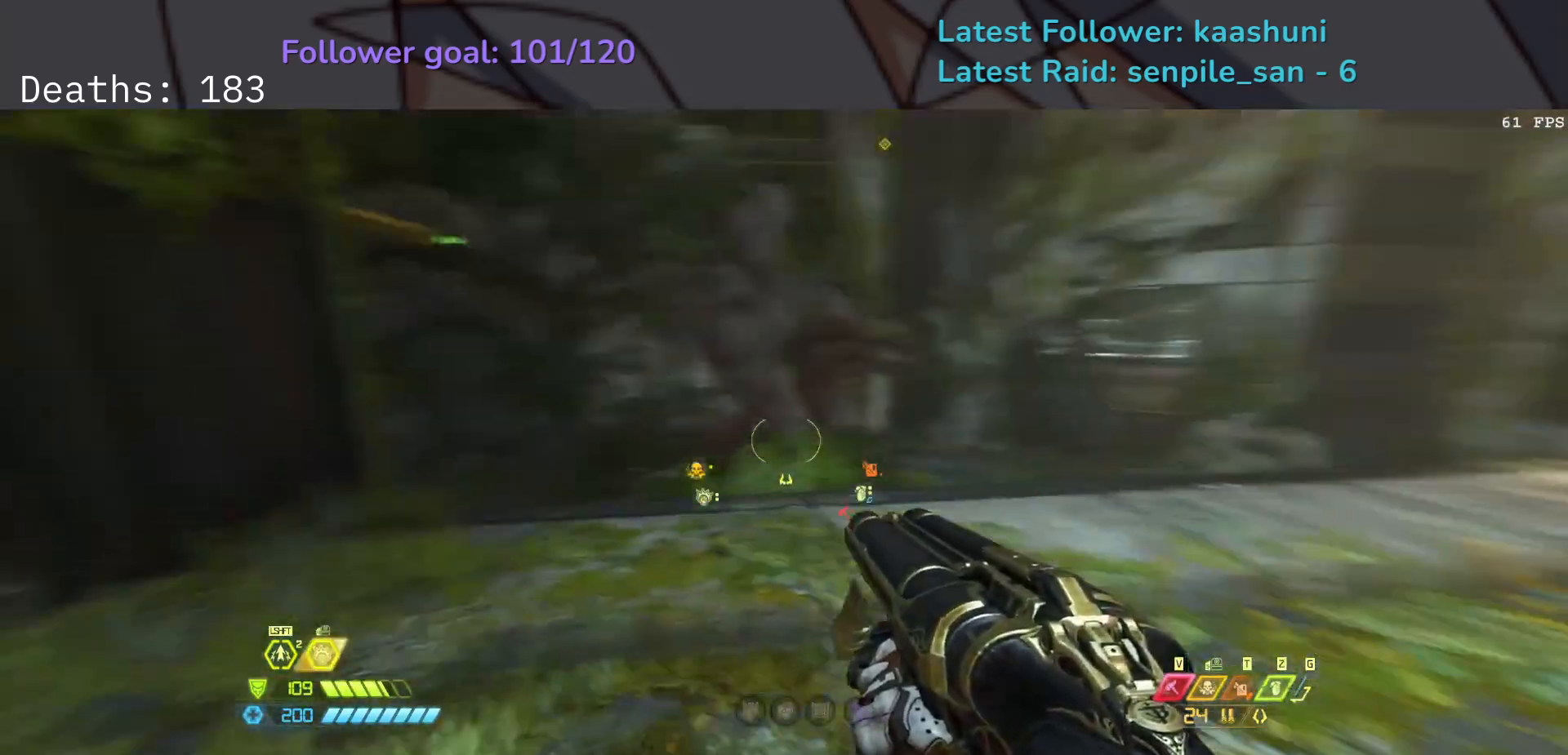
{"keys": ["f"], "mouse": [], "events": []}
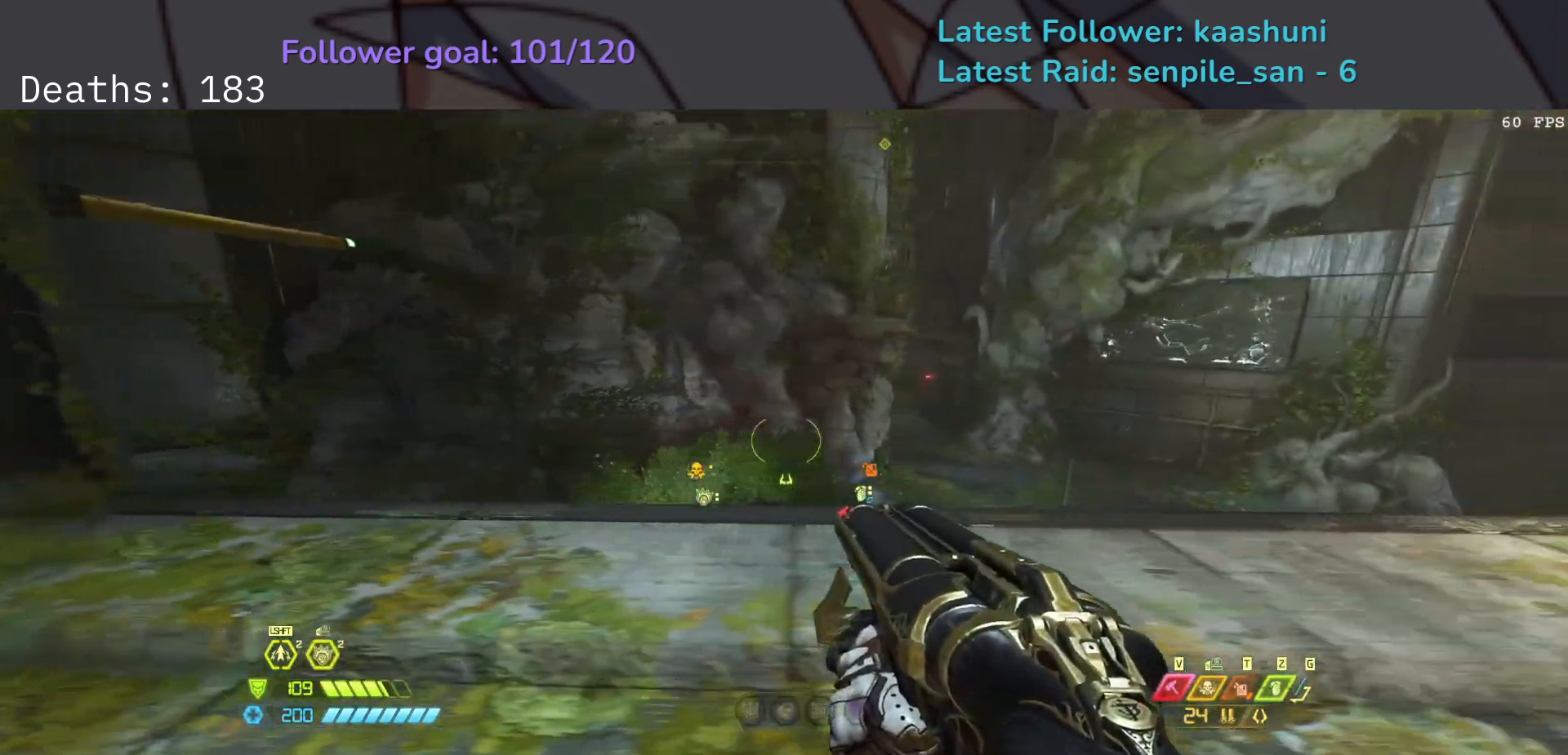
{"keys": ["f"], "mouse": [], "events": []}
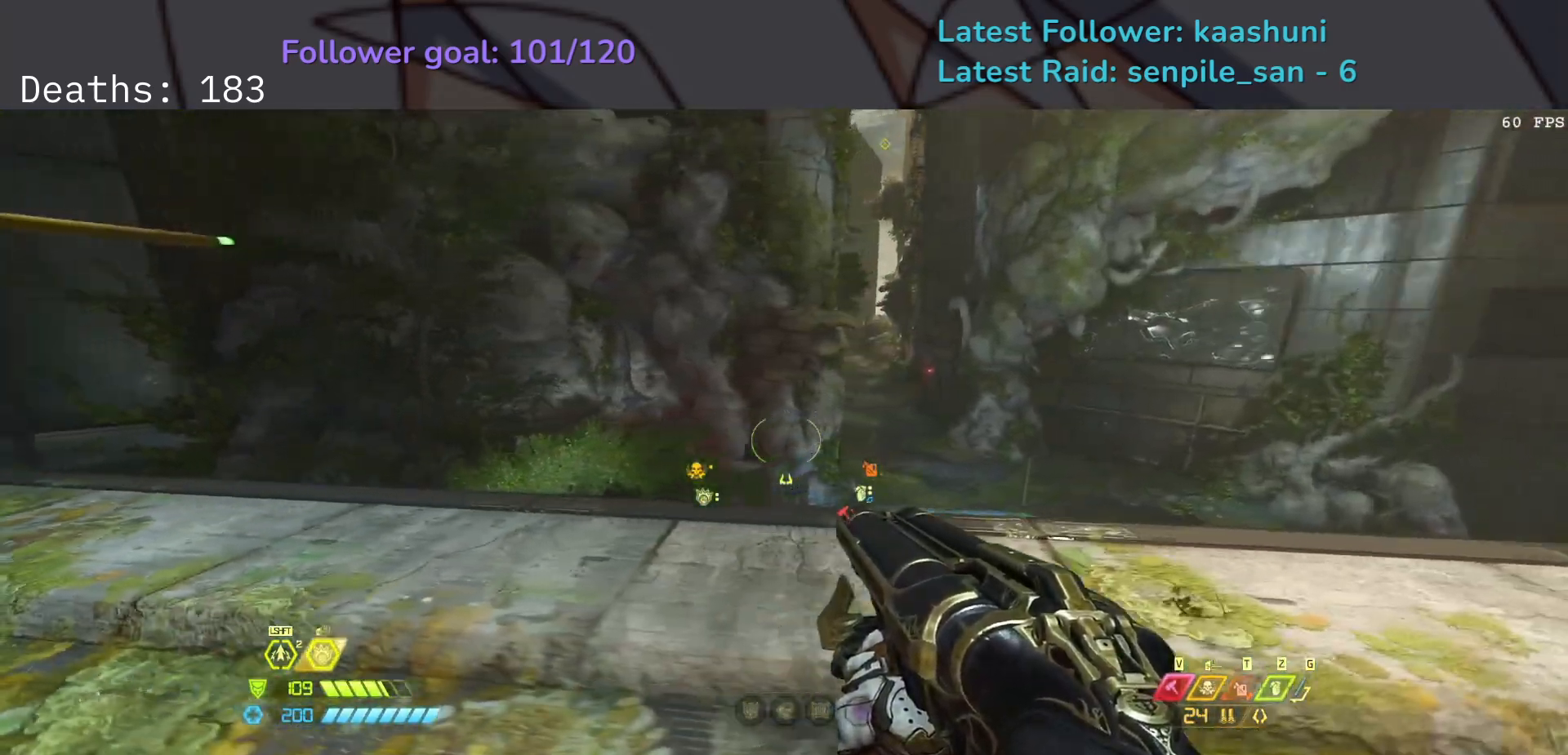
{"keys": ["e", "space"], "mouse": [], "events": [[83, "e", "down"], [300, "f", "up"], [500, "space", "down"]]}
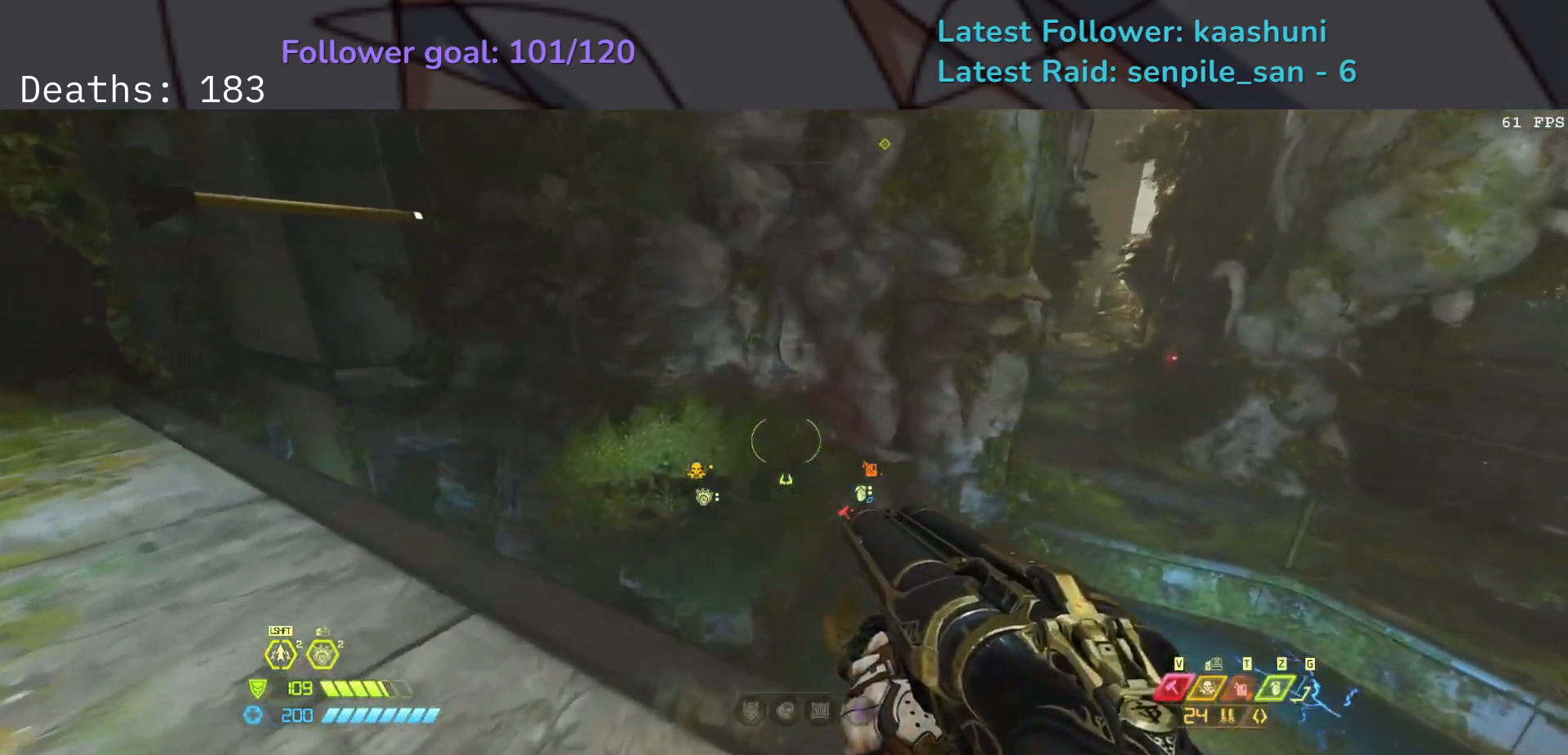
{"keys": ["e"], "mouse": [], "events": [[167, "space", "up"]]}
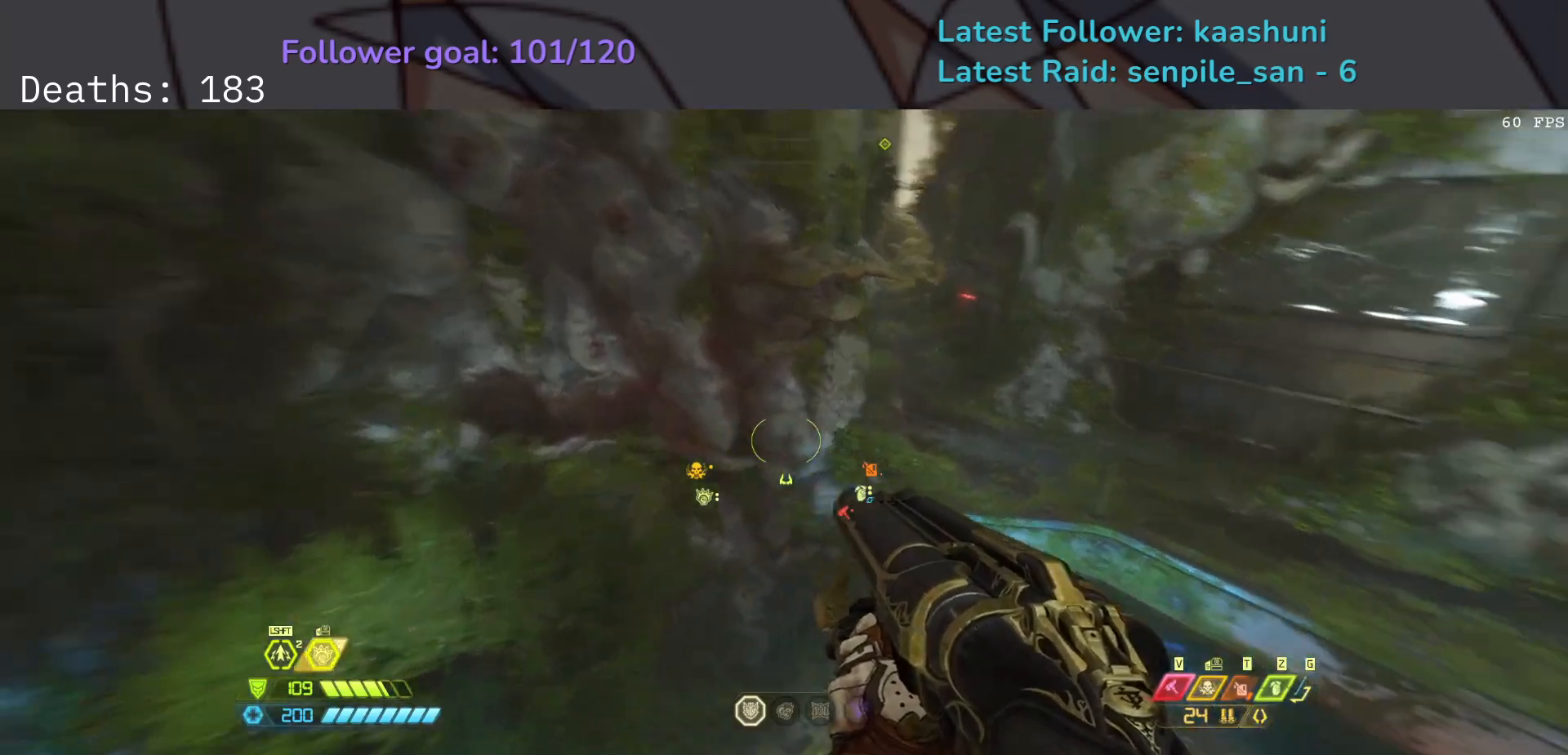
{"keys": ["e"], "mouse": [], "events": [[283, "space", "down"], [450, "space", "up"]]}
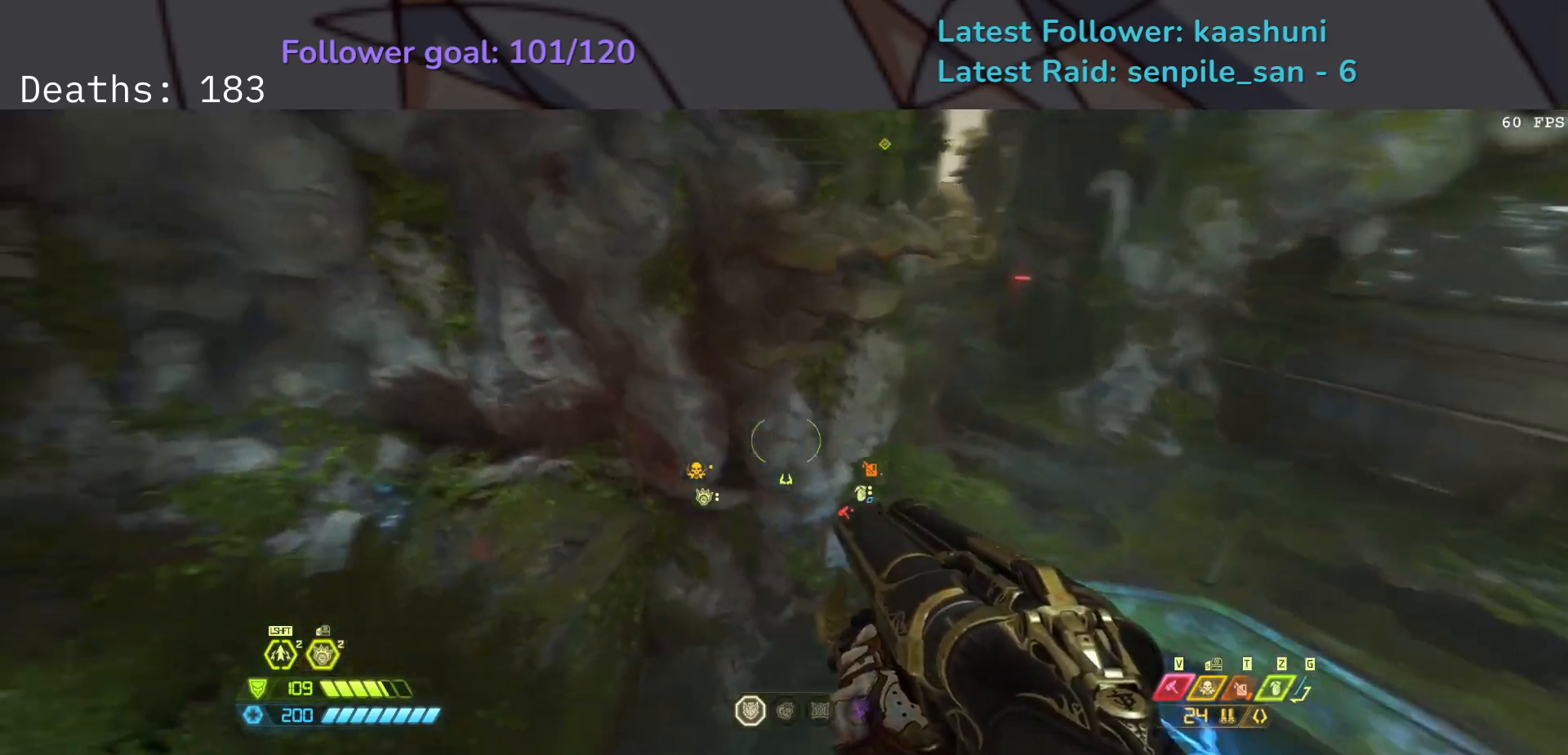
{"keys": ["e"], "mouse": [], "events": [[200, "shift", "down"], [333, "shift", "up"]]}
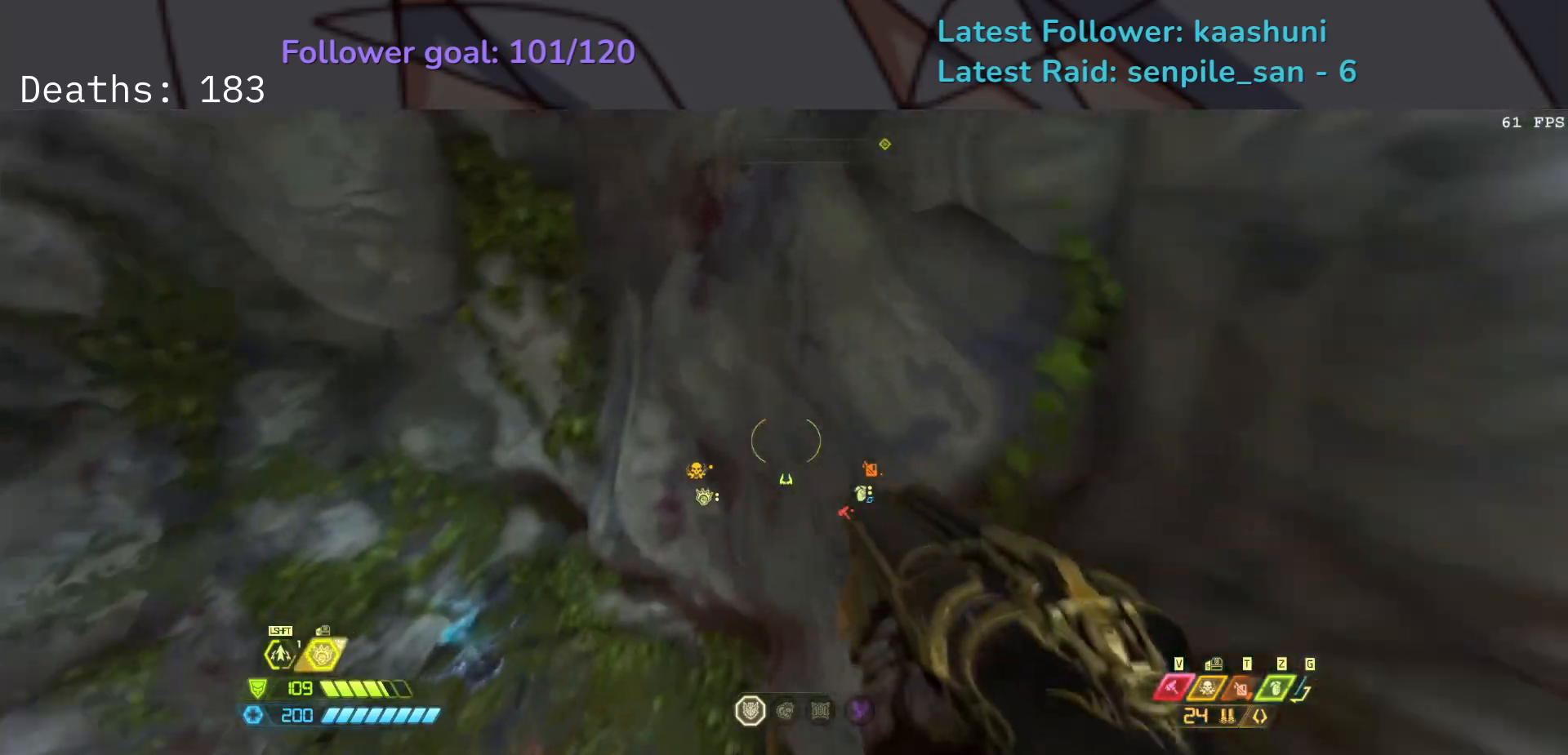
{"keys": [], "mouse": [], "events": [[433, "e", "up"]]}
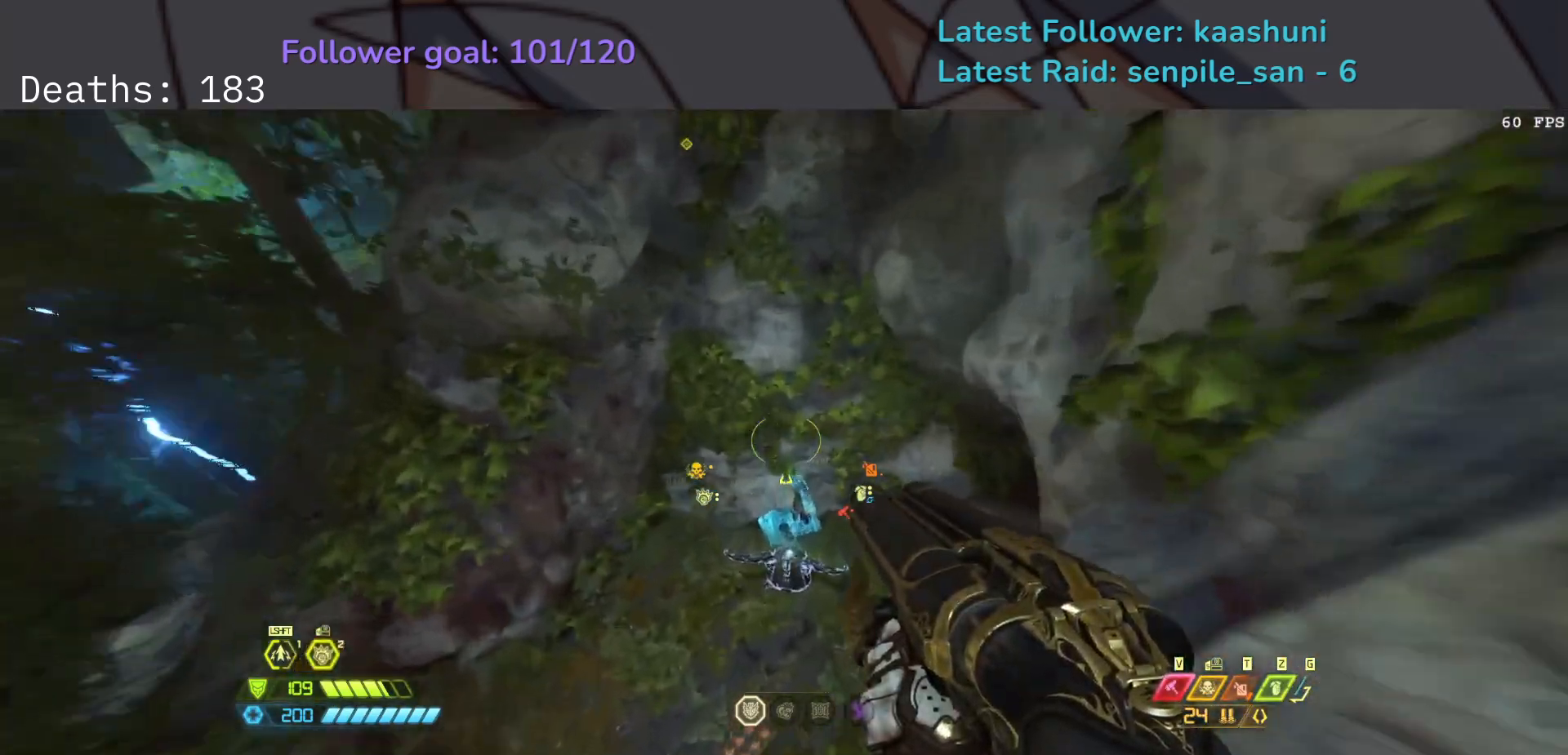
{"keys": [], "mouse": [], "events": [[250, "mouse_mb4", "down"], [367, "mouse_mb4", "up"]]}
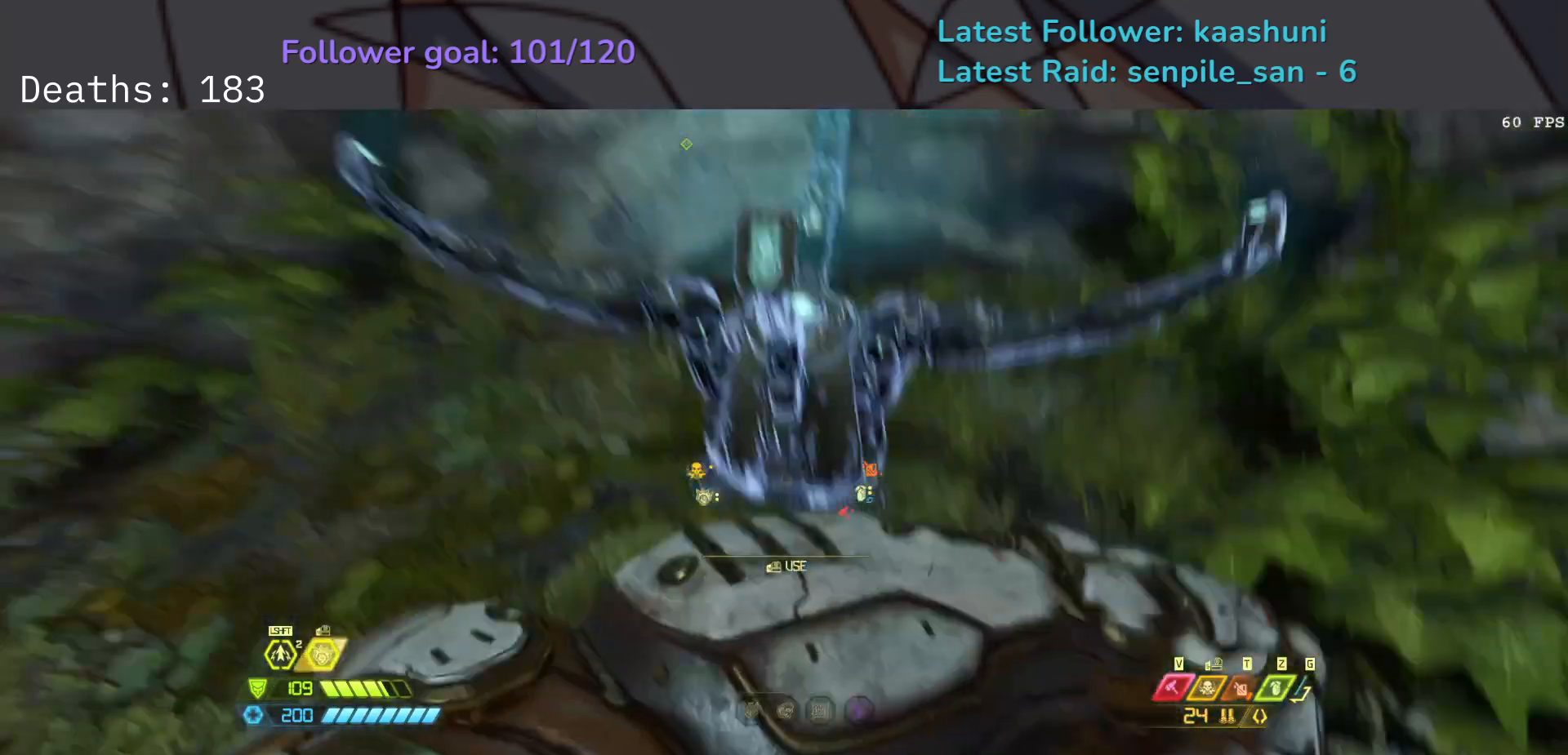
{"keys": [], "mouse": [], "events": [[200, "mouse_mb4", "down"], [300, "mouse_mb4", "up"]]}
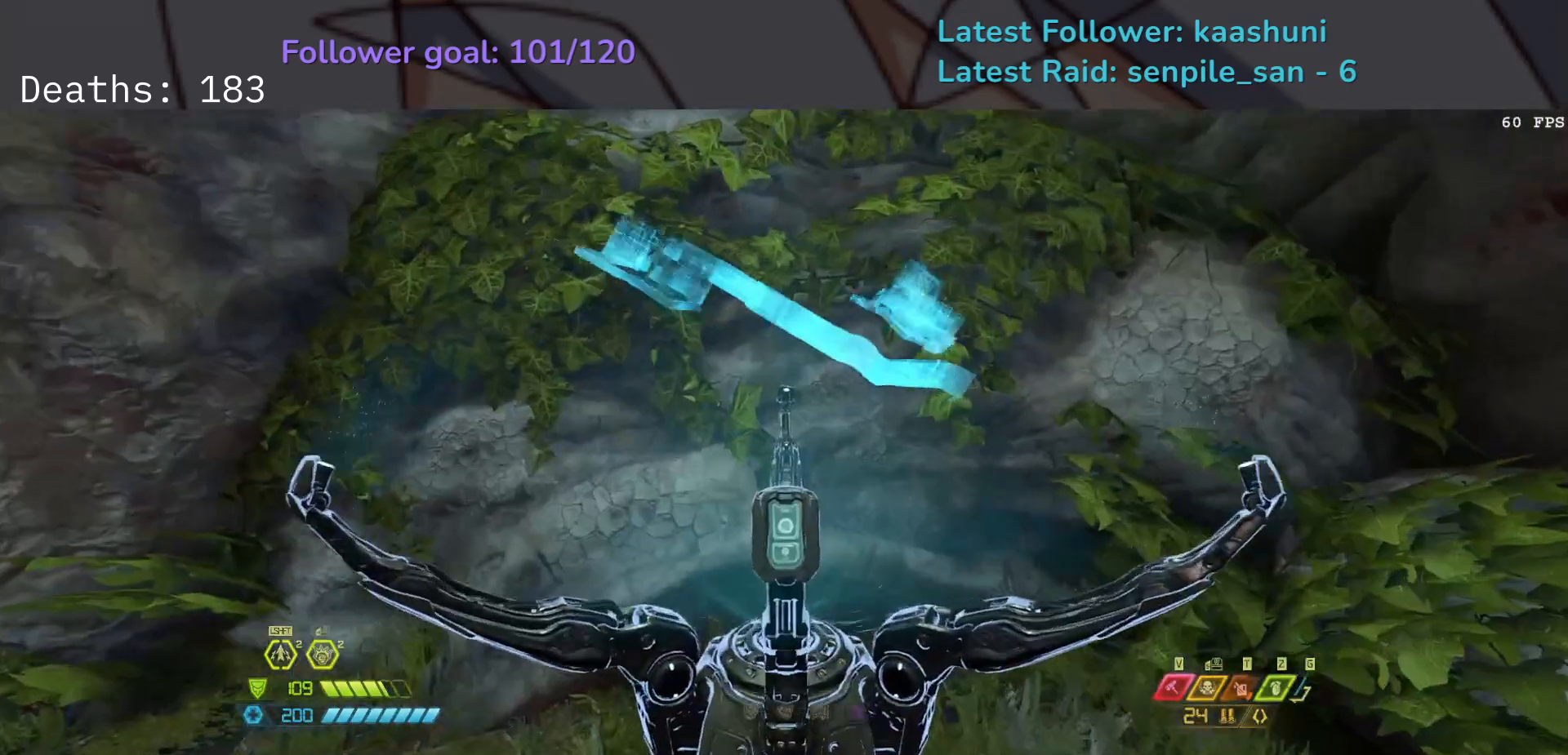
{"keys": [], "mouse": [], "events": []}
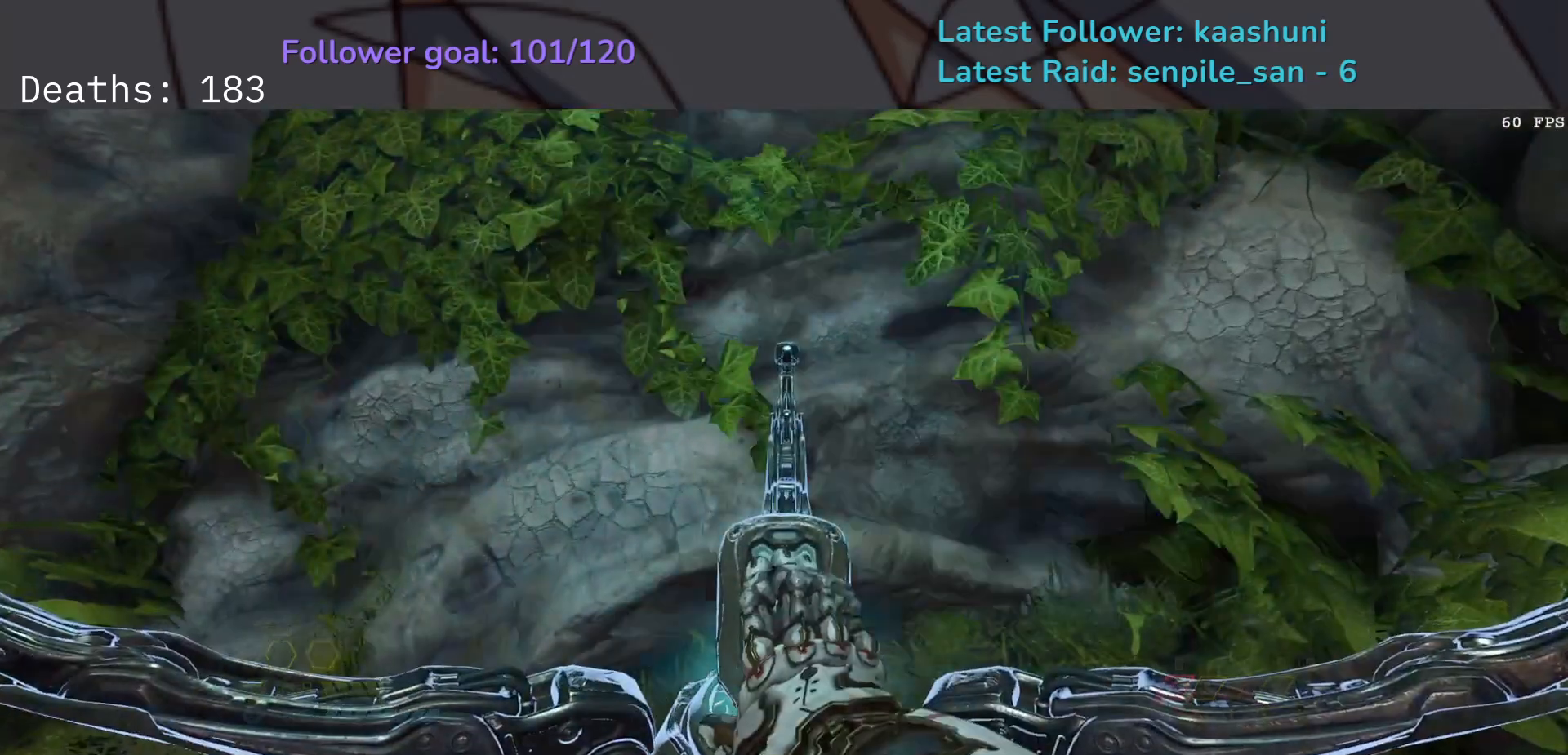
{"keys": [], "mouse": [], "events": []}
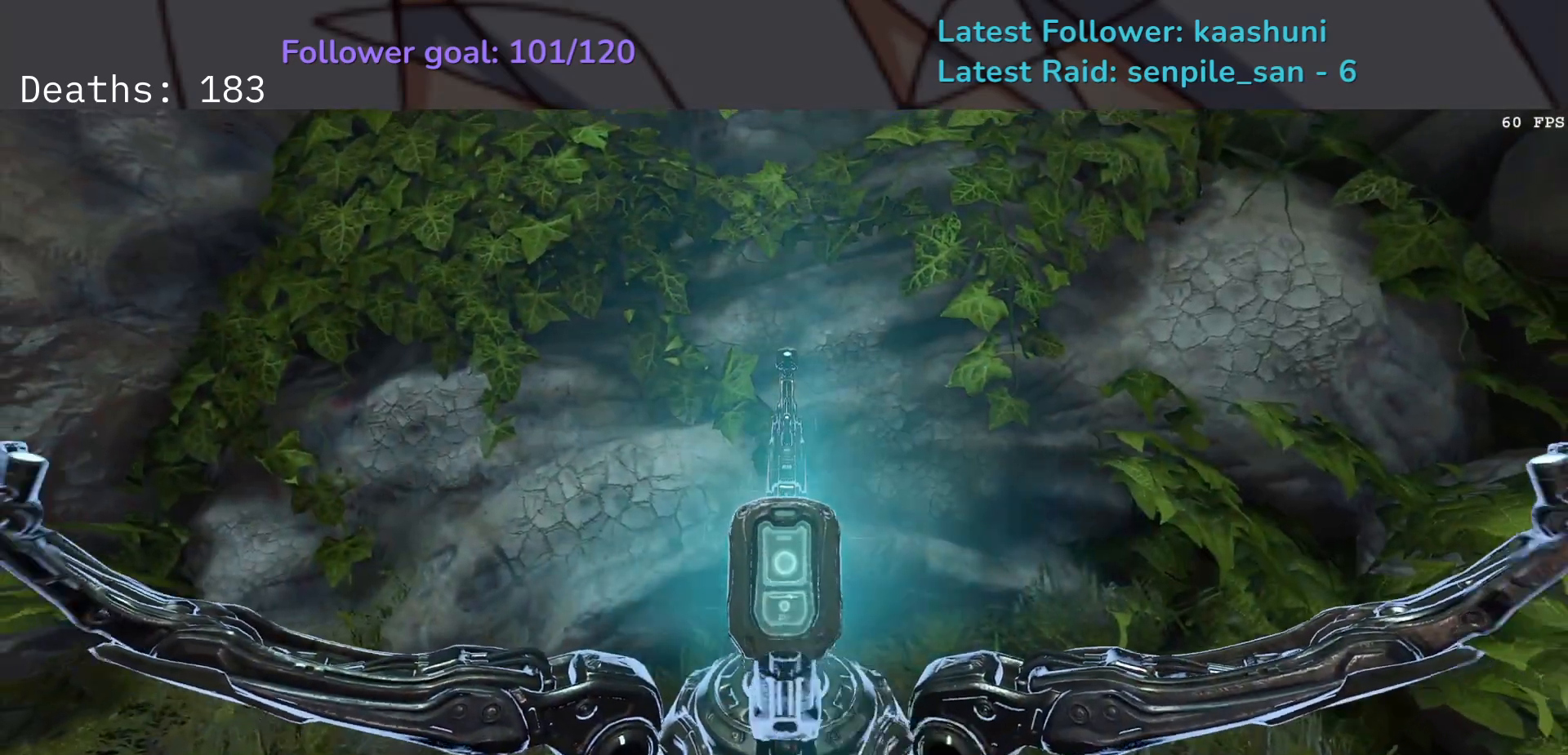
{"keys": [], "mouse": [], "events": []}
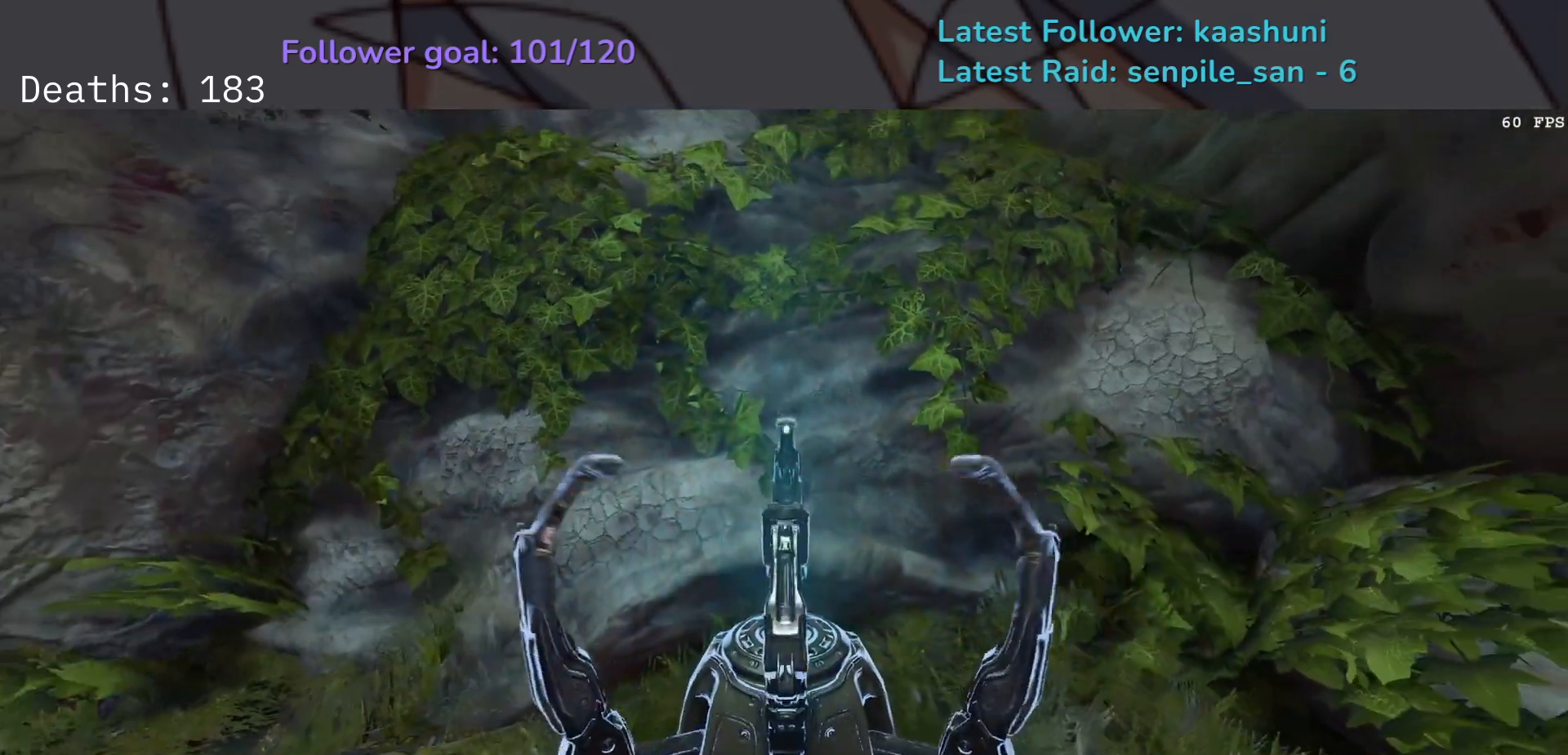
{"keys": [], "mouse": [], "events": []}
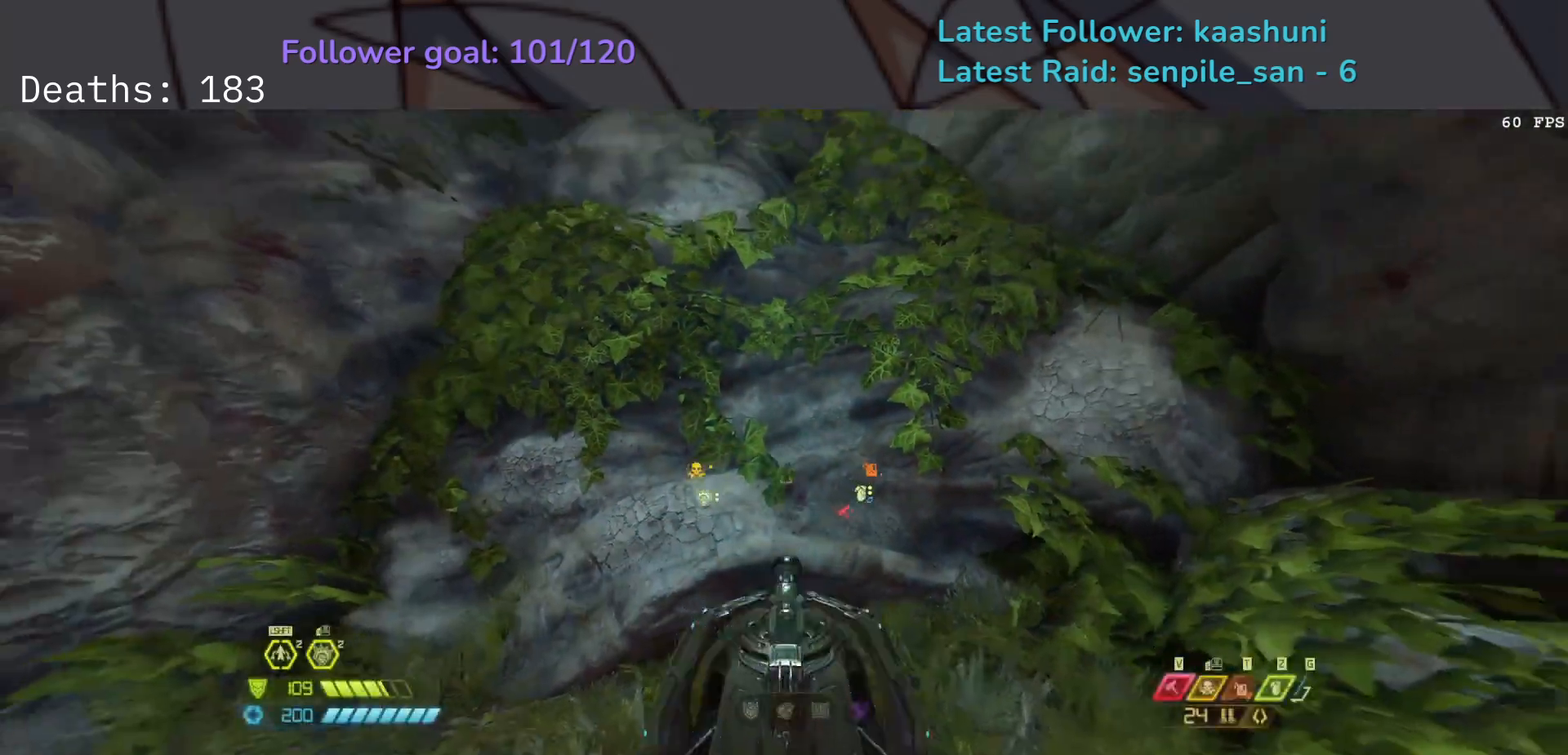
{"keys": [], "mouse": [], "events": []}
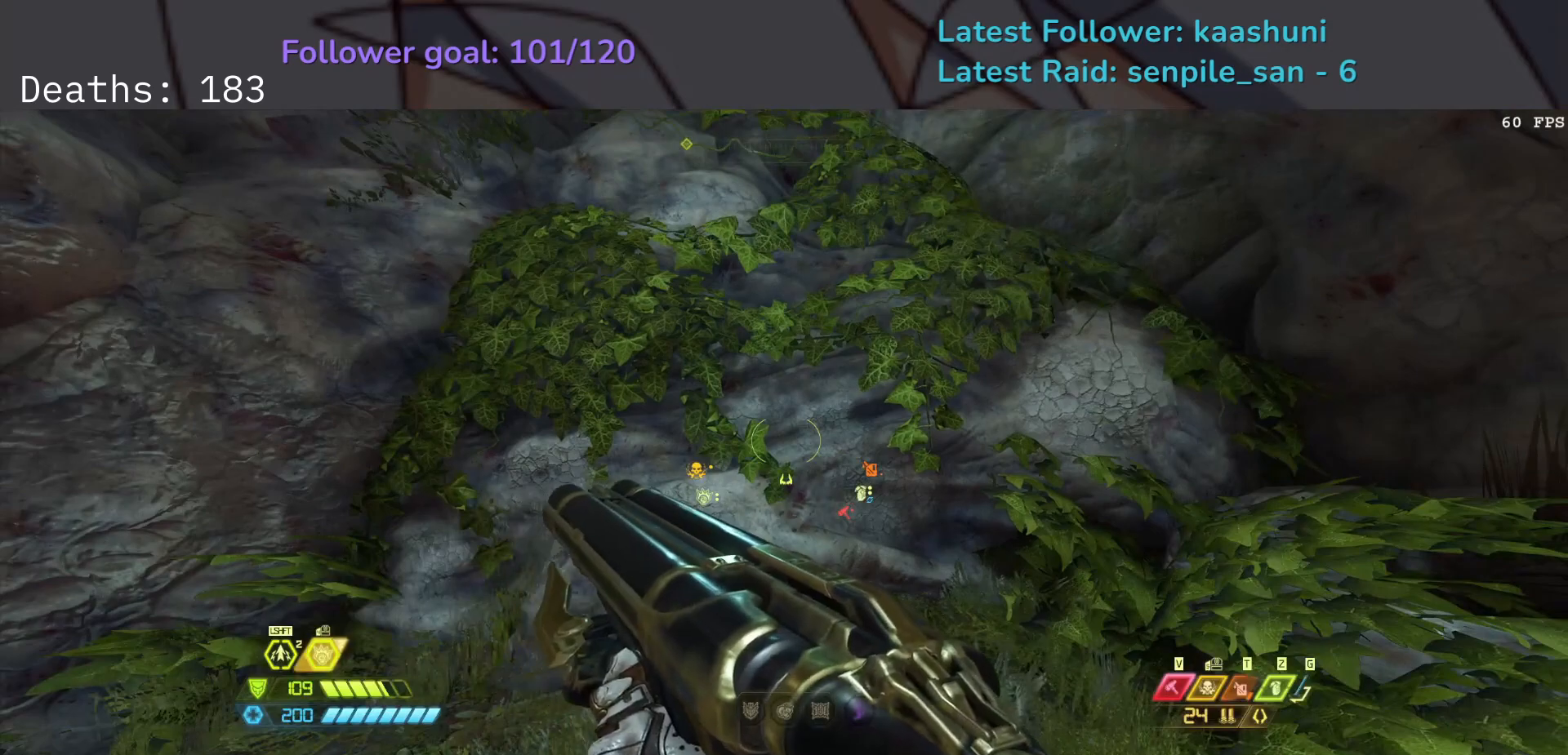
{"keys": [], "mouse": [], "events": []}
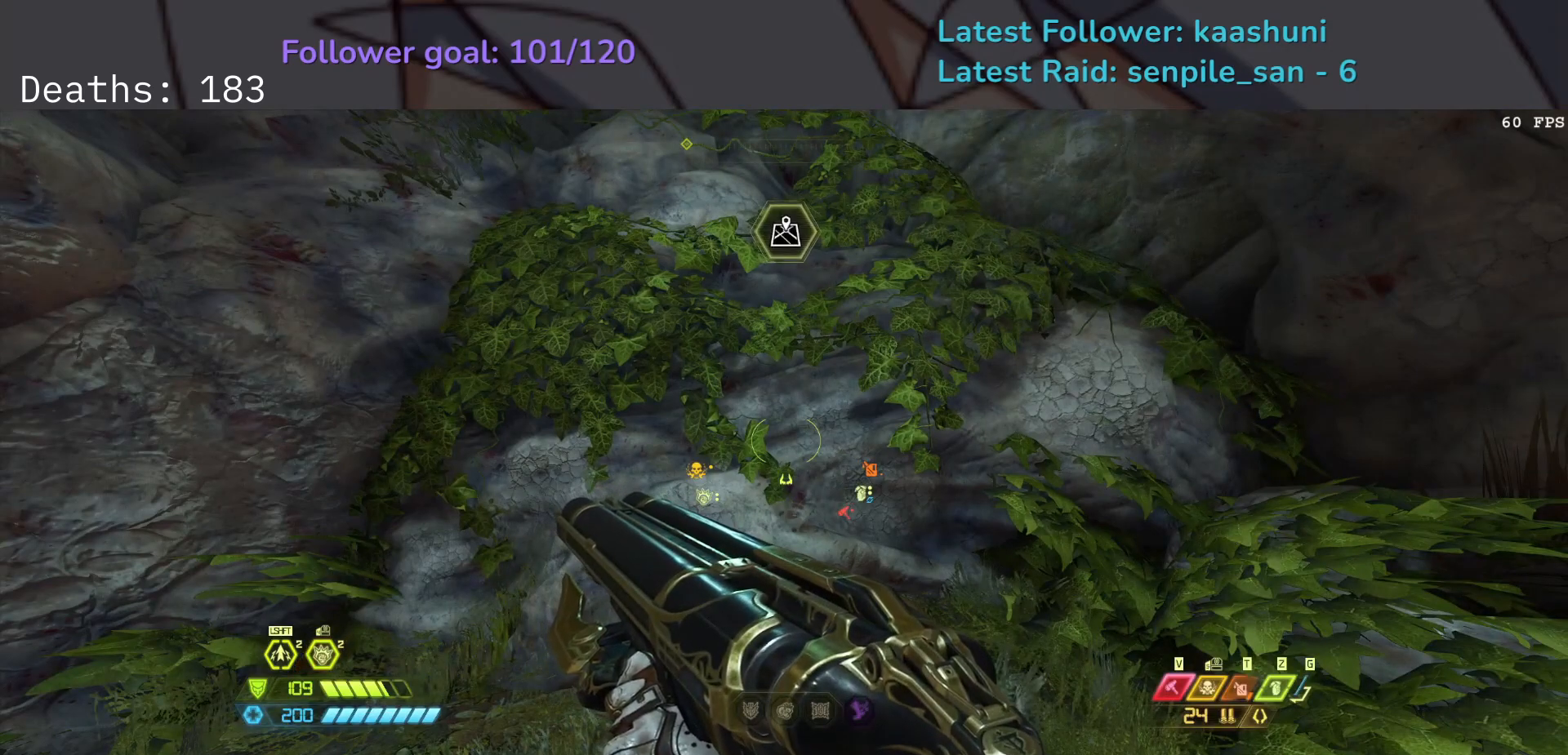
{"keys": [], "mouse": [], "events": []}
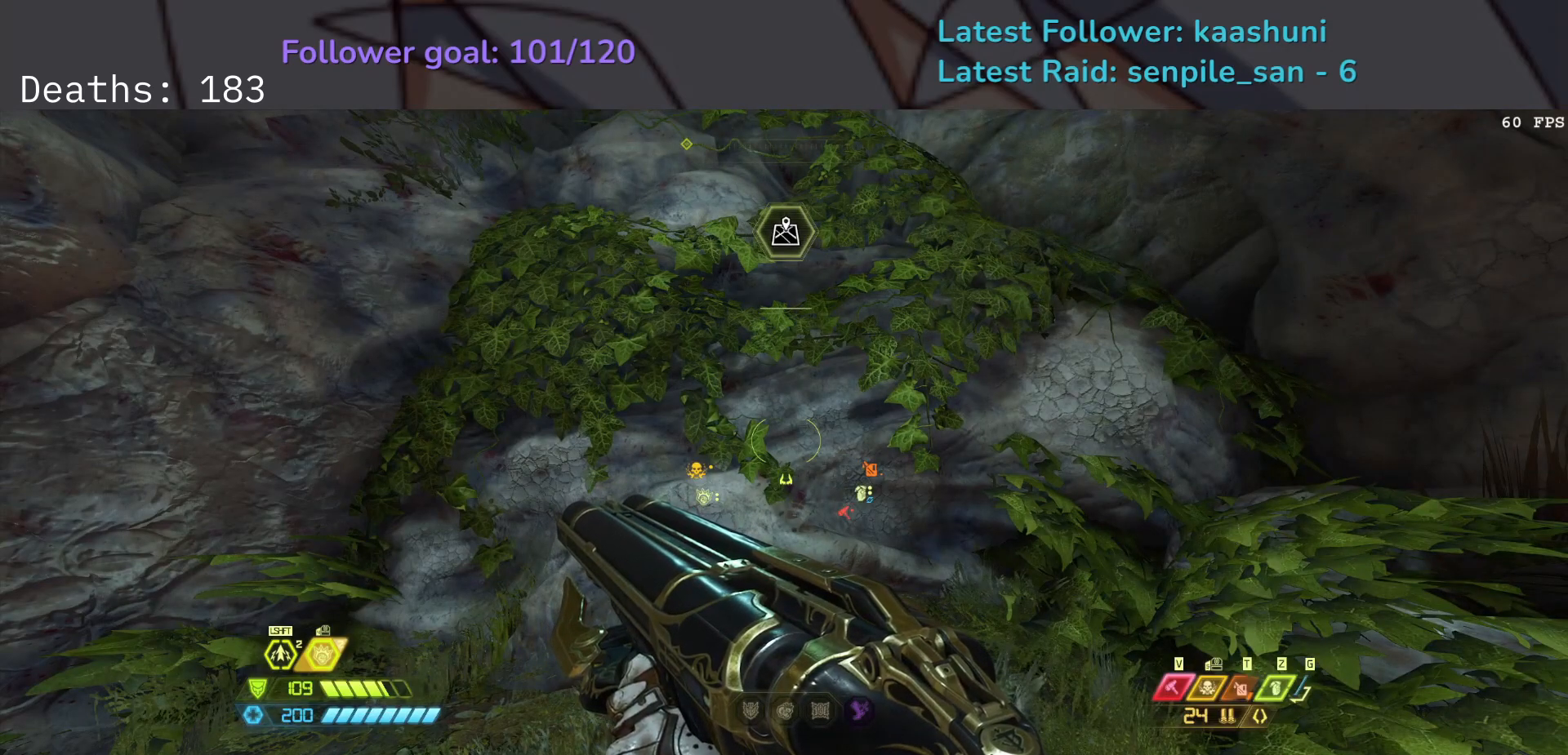
{"keys": [], "mouse": [], "events": []}
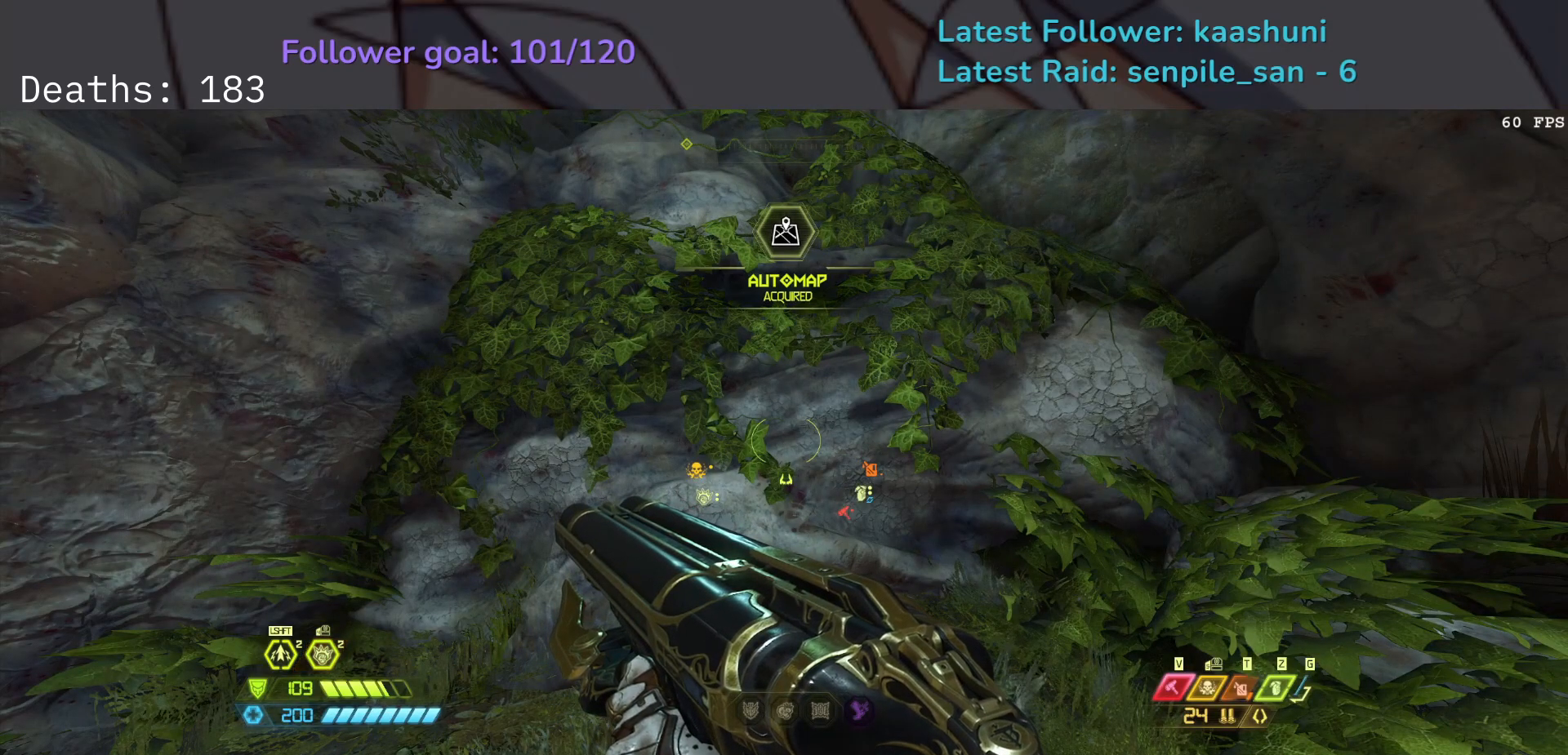
{"keys": [], "mouse": [], "events": []}
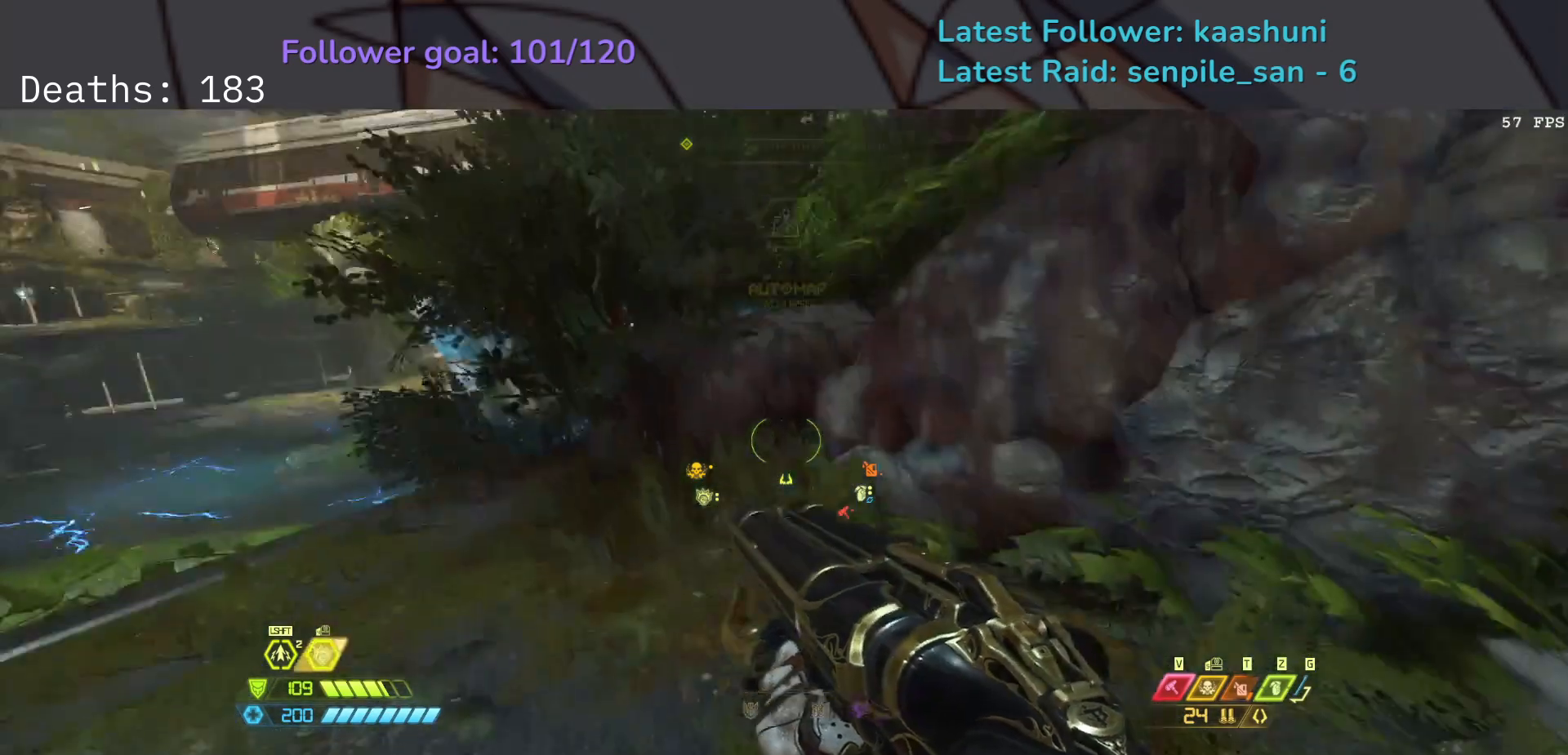
{"keys": [], "mouse": [], "events": []}
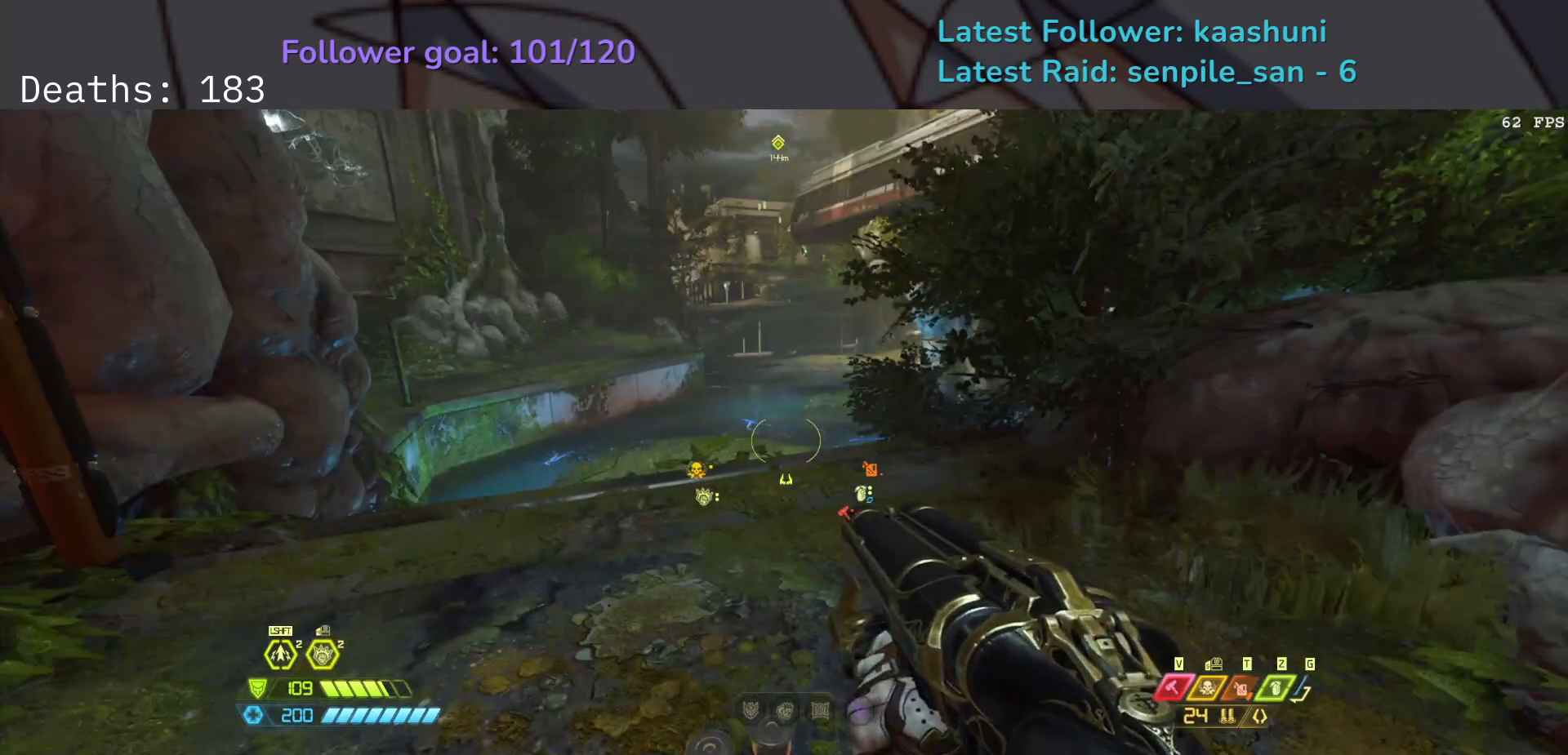
{"keys": ["e", "s"], "mouse": [], "events": [[250, "e", "down"], [400, "s", "down"]]}
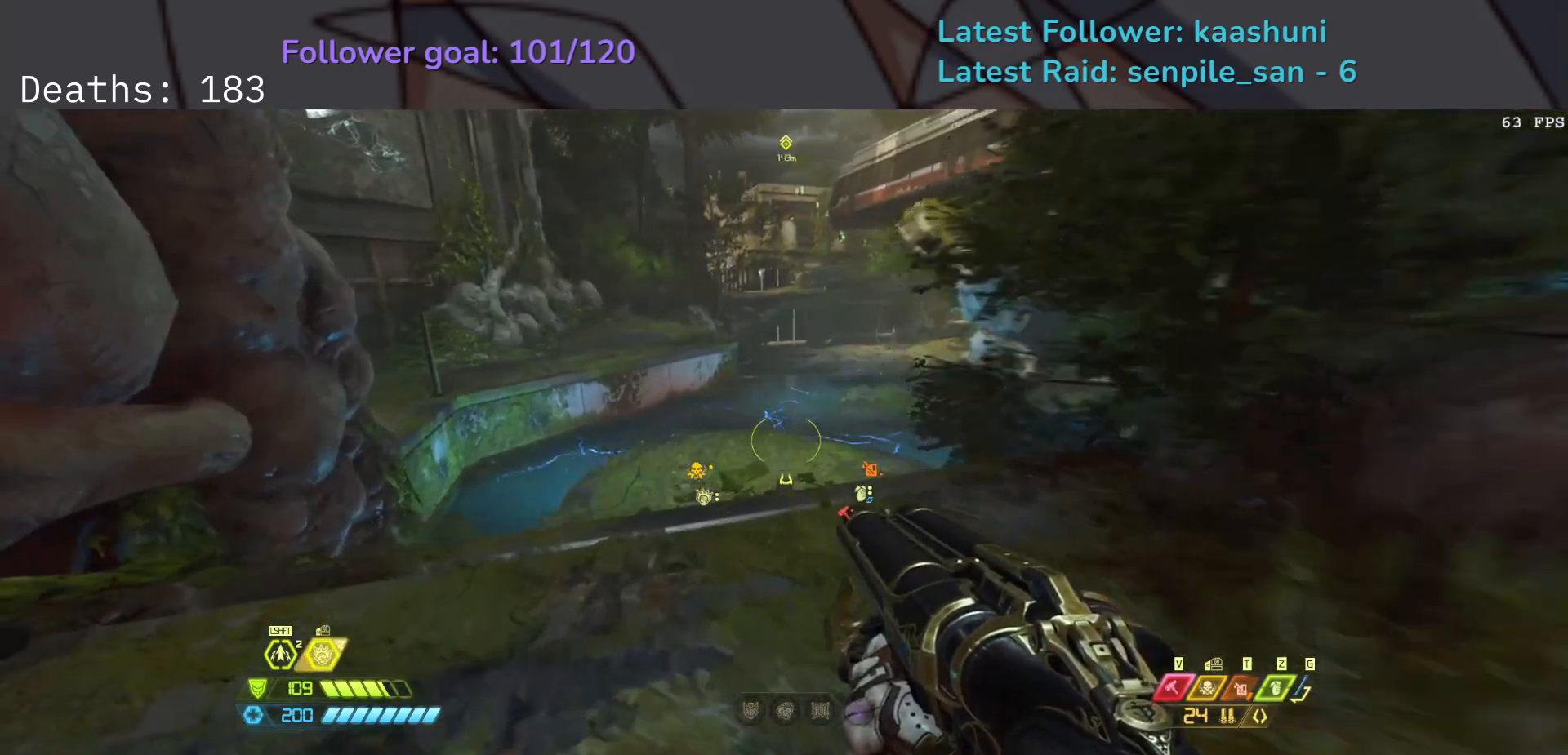
{"keys": [], "mouse": [], "events": [[33, "e", "up"], [83, "s", "up"], [300, "s", "down"], [433, "s", "up"]]}
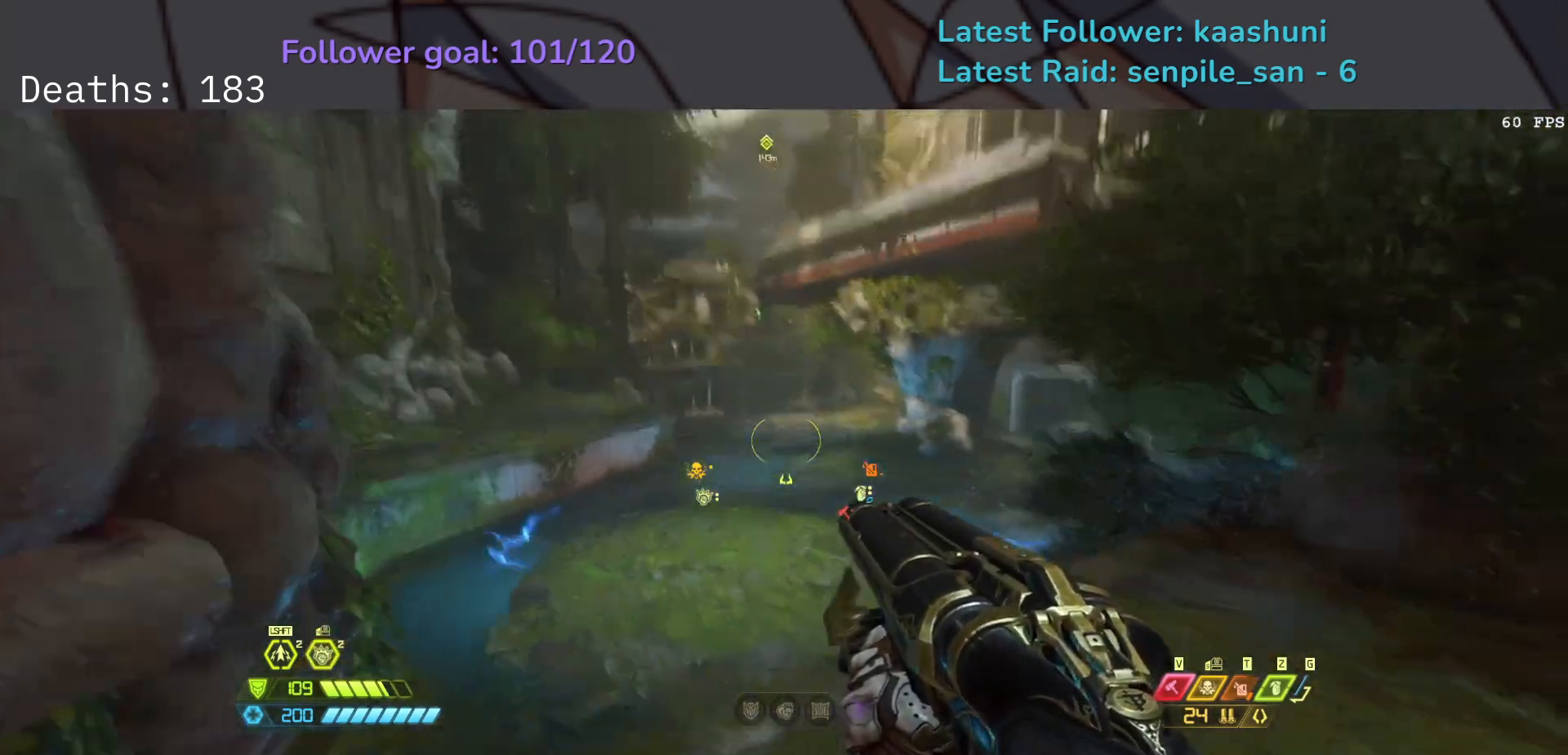
{"keys": [], "mouse": [], "events": []}
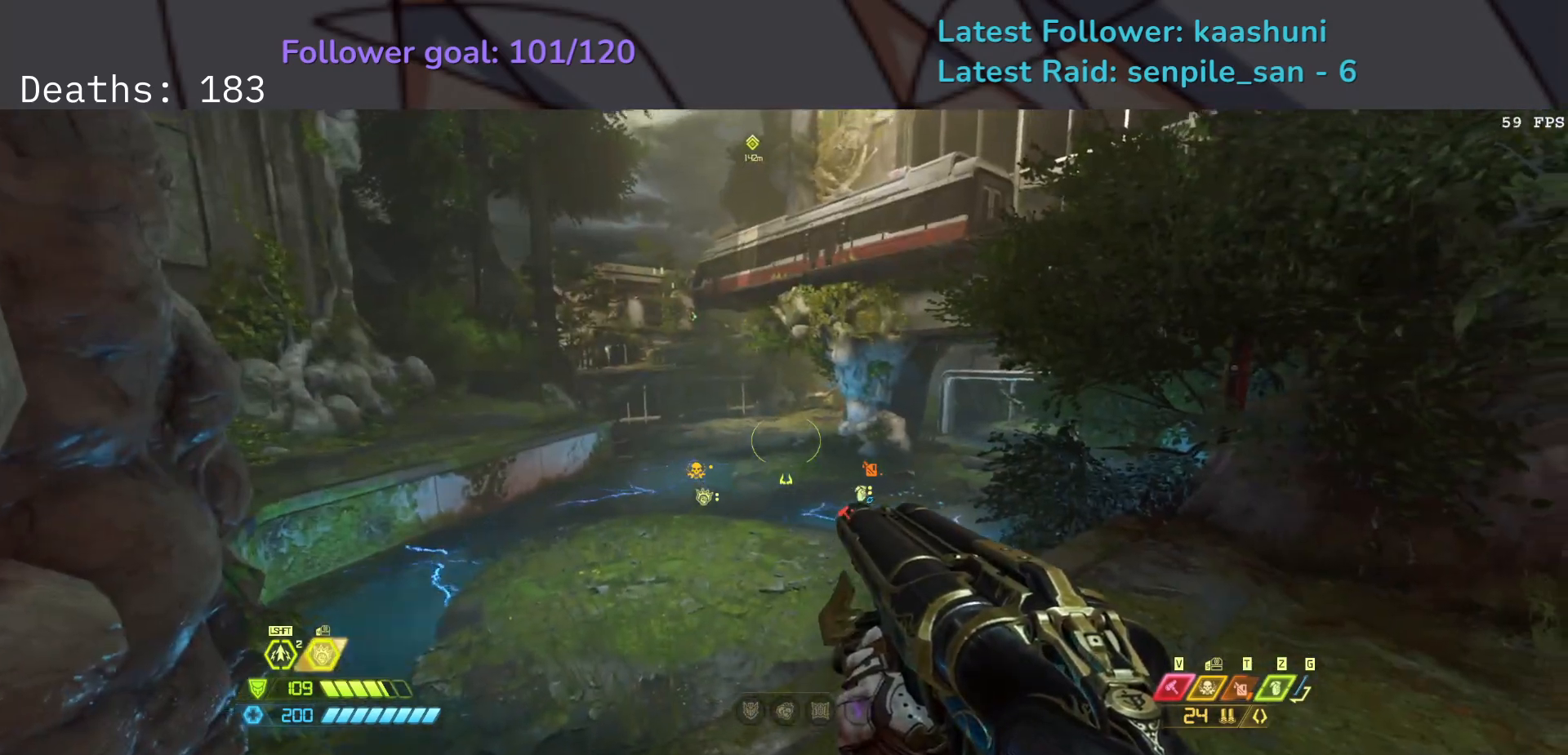
{"keys": [], "mouse": [], "events": [[200, "s", "down"], [317, "e", "down"], [367, "s", "up"], [467, "e", "up"]]}
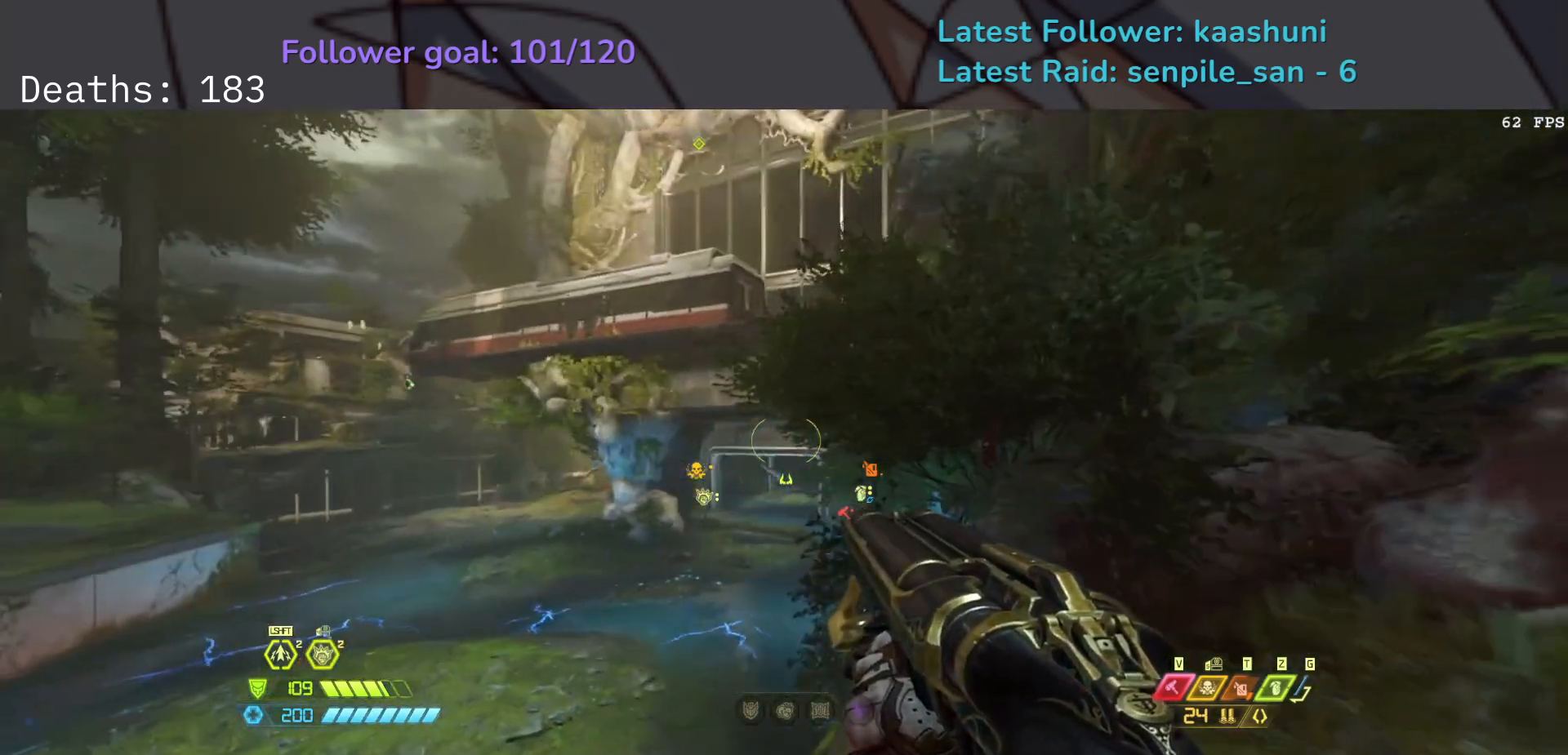
{"keys": ["e", "s"], "mouse": [], "events": [[217, "e", "down"], [450, "s", "down"]]}